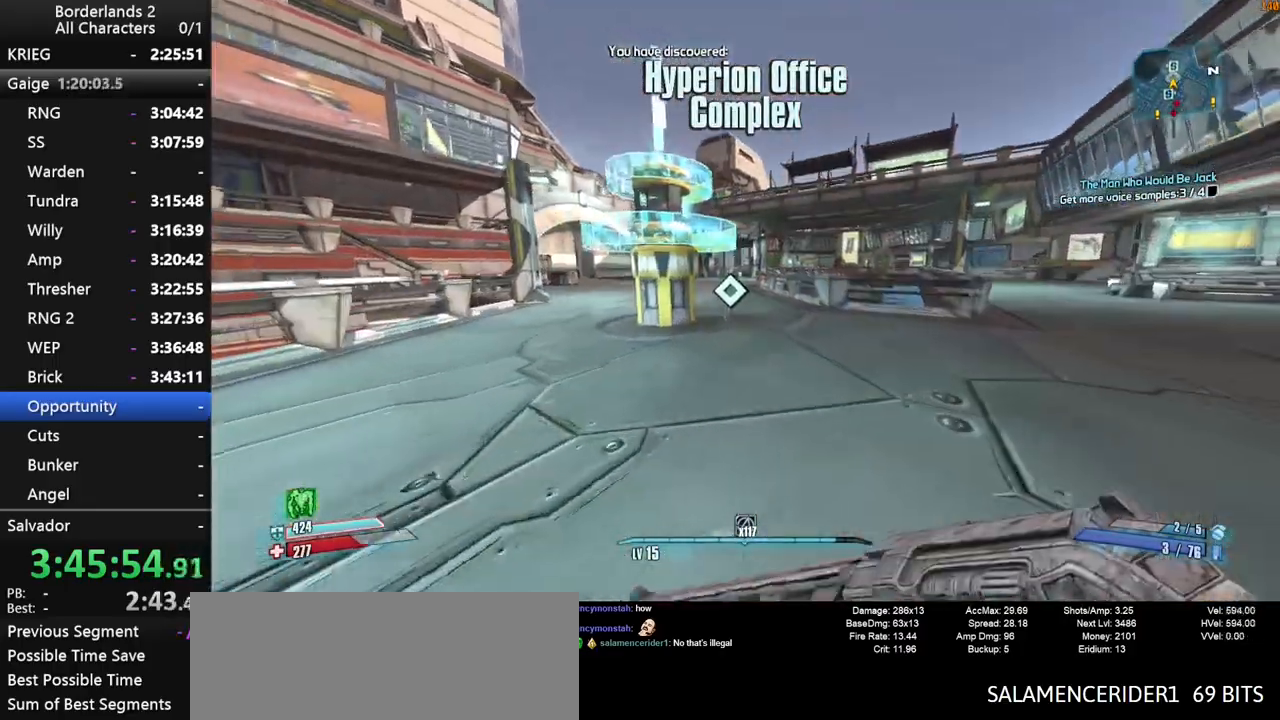
Gameplay with keyboard and mouse; each line is a JSON object with the keys and mouse buttons held at the frame after it. "events" lists presses ("down") and releases ("up") of "1", "2", "3", "4", "a", "b", "c", "ctrl", "d", "down", "e", "end", "escape", "f", "g", "left", "q", "r", "return", "right", "s", "shift", "space", "t", "tab", "up", "v", "w", "x", "y", "z", "mouse_left", "mouse_middle", "mouse_right", "mouse_wheel_up" and "mouse_wheel_down" between this image and that frame as [ms after this image, input, new state], when the widget could be followed in between. "mouse_left", "mouse_middle", "mouse_right", "mouse_wheel_up", "mouse_wheel_down" = the "left", "middle", "right", "wheel_up", "wheel_down" buttons of the "mouse" list. No other keys are recorded. "mouse_move" is the direction in which the mouse moves at that frame (one of eight, or "still"), when it could be read. Not read: other_keys.
{"keys": ["shift", "w"], "mouse": [], "mouse_move": "still", "events": []}
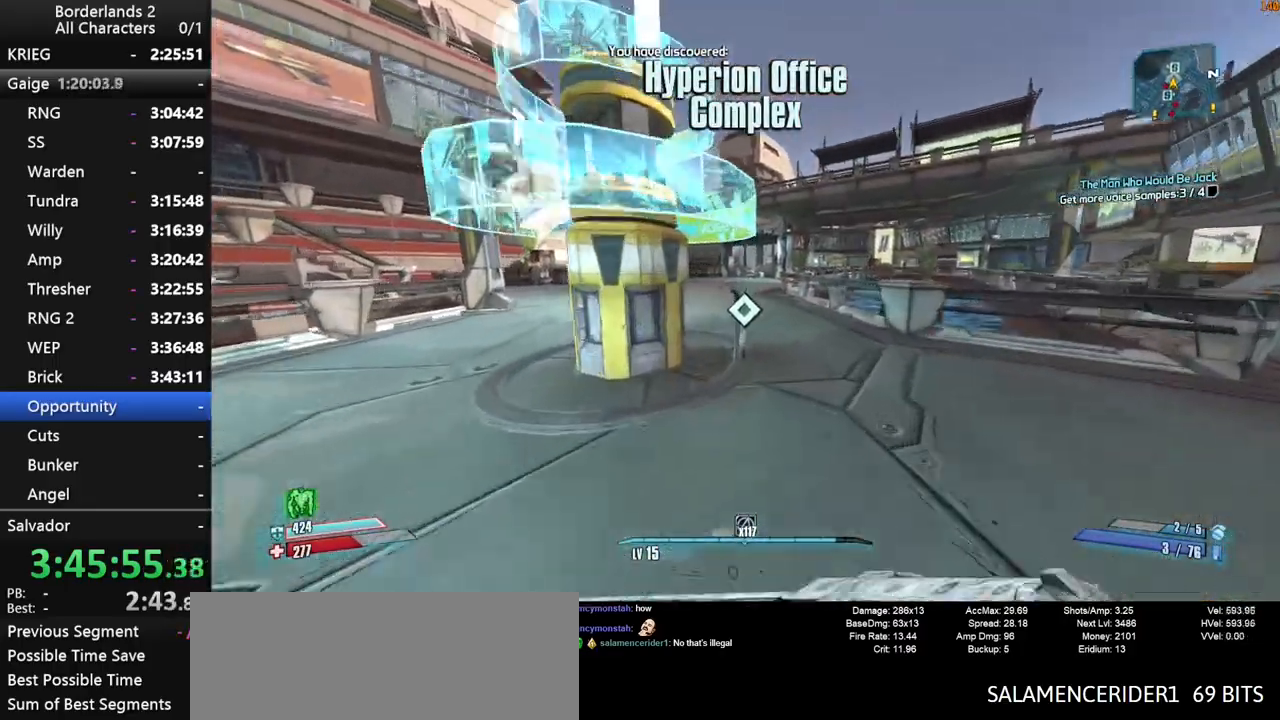
{"keys": [], "mouse": [], "mouse_move": "still", "events": [[184, "w", "up"], [234, "e", "down"], [234, "shift", "up"], [334, "e", "up"], [434, "e", "down"], [467, "e", "up"]]}
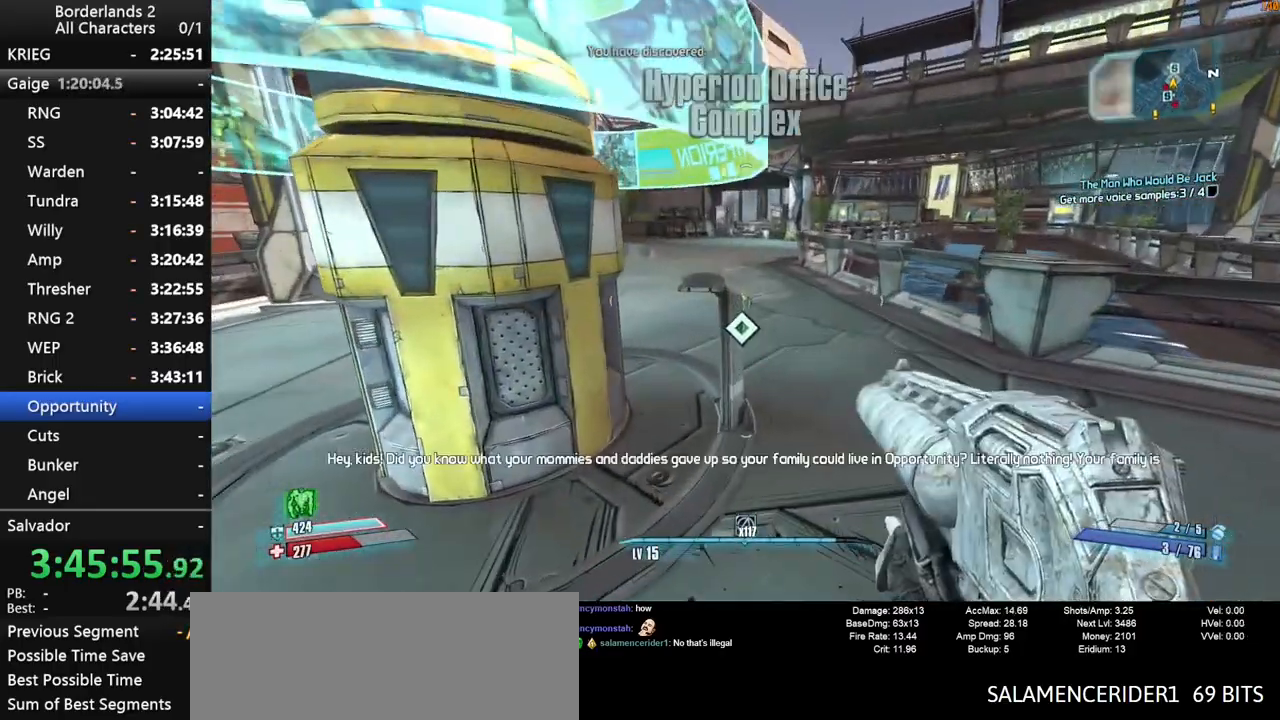
{"keys": ["a", "shift", "w"], "mouse": [], "mouse_move": "still", "events": [[67, "e", "down"], [167, "a", "down"], [167, "e", "up"], [200, "w", "down"], [250, "shift", "down"]]}
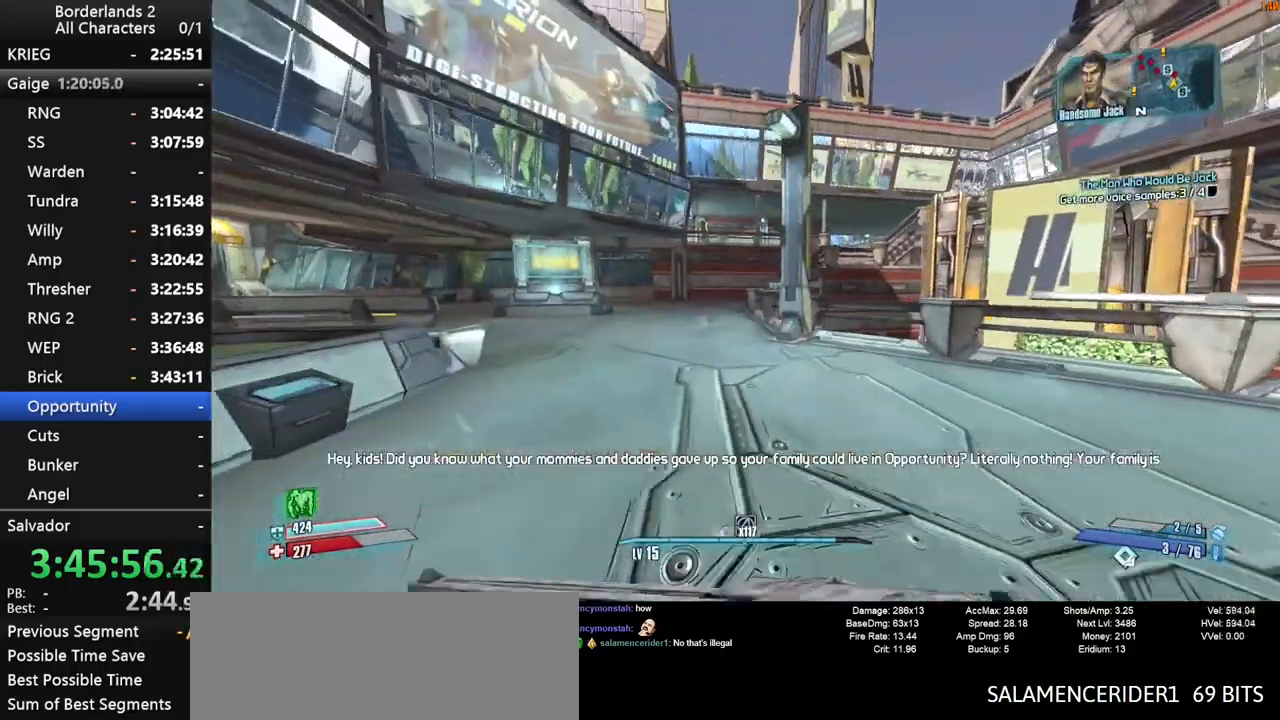
{"keys": ["w"], "mouse": [], "mouse_move": "right", "events": [[84, "a", "up"], [267, "a", "down"], [367, "a", "up"], [500, "shift", "up"]]}
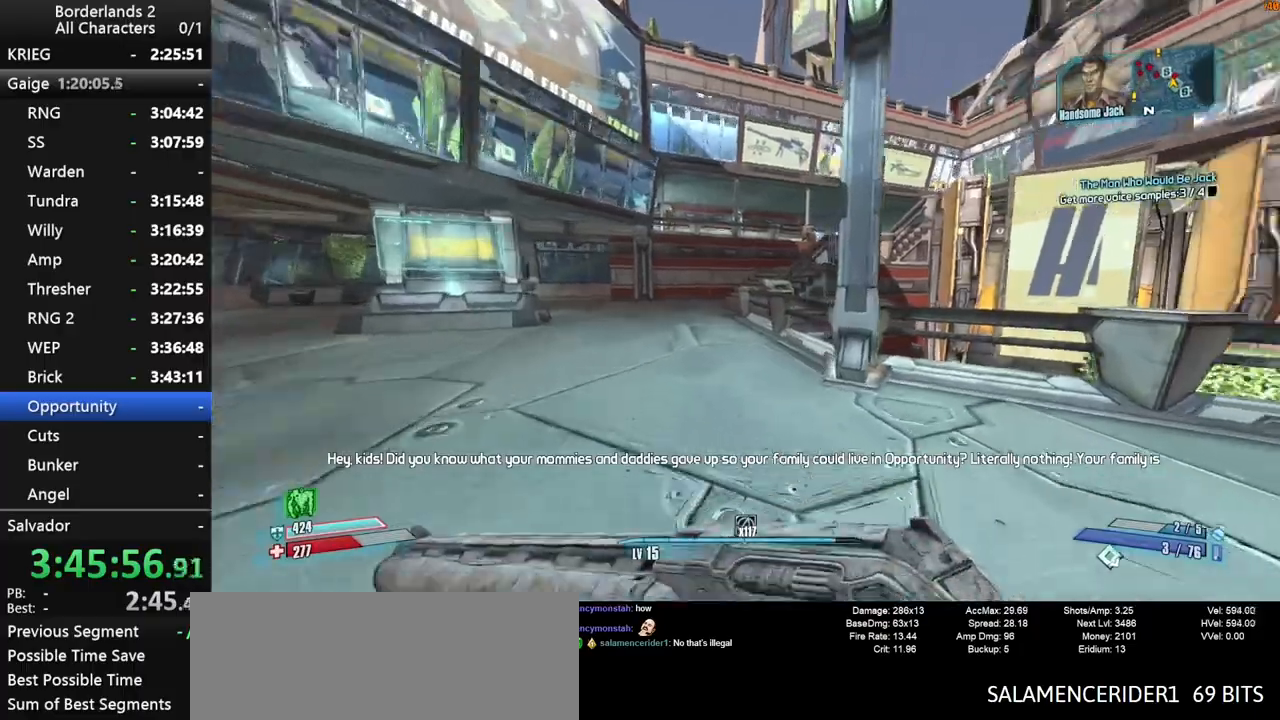
{"keys": ["a", "w"], "mouse": [], "mouse_move": "still", "events": [[184, "space", "down"], [384, "space", "up"], [467, "a", "down"]]}
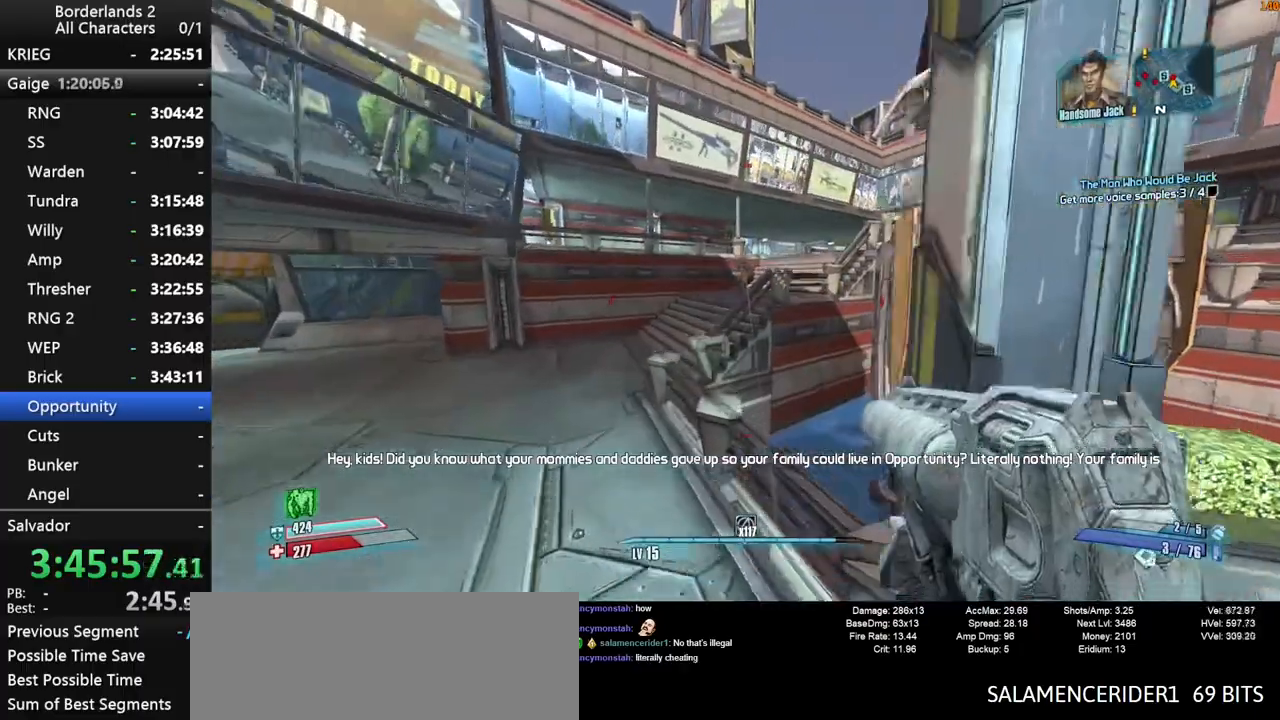
{"keys": ["a", "w"], "mouse": ["wheel_down"], "mouse_move": "down", "events": [[17, "mouse_wheel_down", "down"]]}
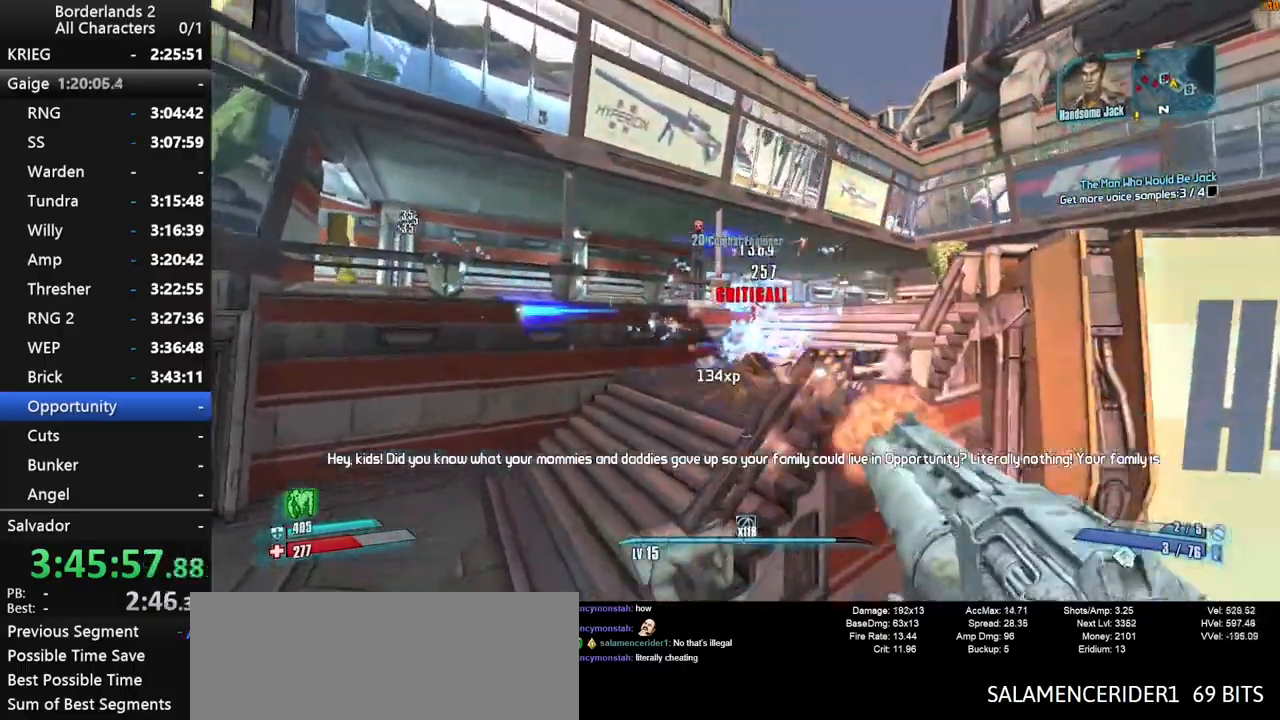
{"keys": ["shift", "w"], "mouse": [], "mouse_move": "up-right", "events": [[34, "mouse_wheel_down", "up"], [84, "shift", "down"], [184, "shift", "up"], [267, "shift", "down"], [367, "a", "up"], [367, "shift", "up"], [500, "shift", "down"]]}
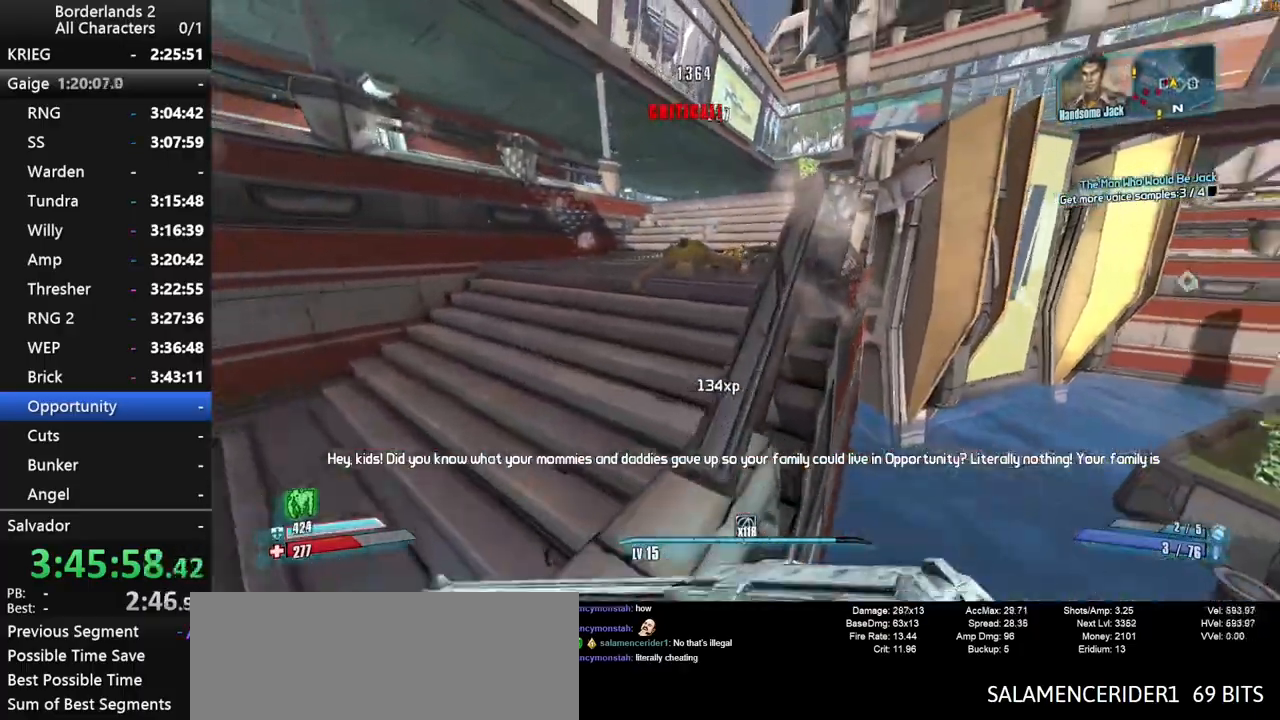
{"keys": ["w"], "mouse": ["wheel_down"], "mouse_move": "still", "events": [[150, "a", "down"], [284, "a", "up"], [334, "mouse_wheel_down", "down"], [384, "mouse_wheel_down", "up"], [384, "shift", "up"], [484, "mouse_wheel_down", "down"]]}
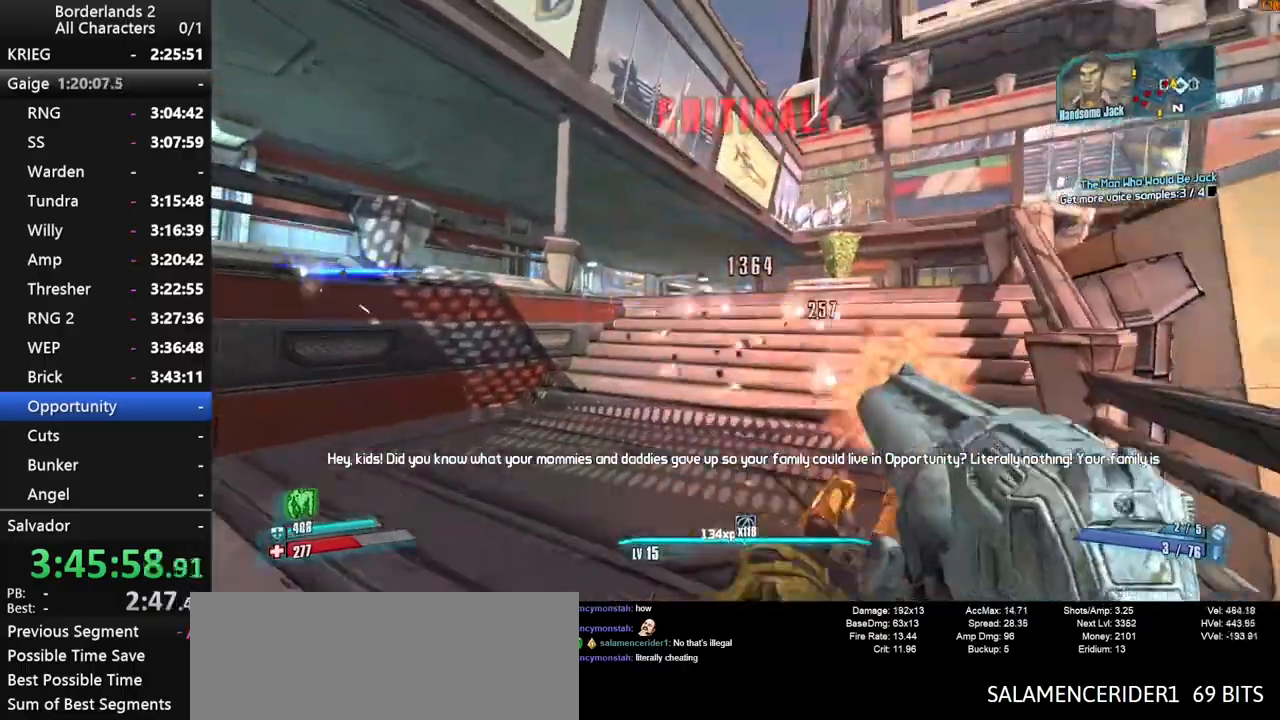
{"keys": ["shift", "space", "w"], "mouse": [], "mouse_move": "still", "events": [[17, "mouse_wheel_down", "up"], [300, "shift", "down"], [484, "space", "down"]]}
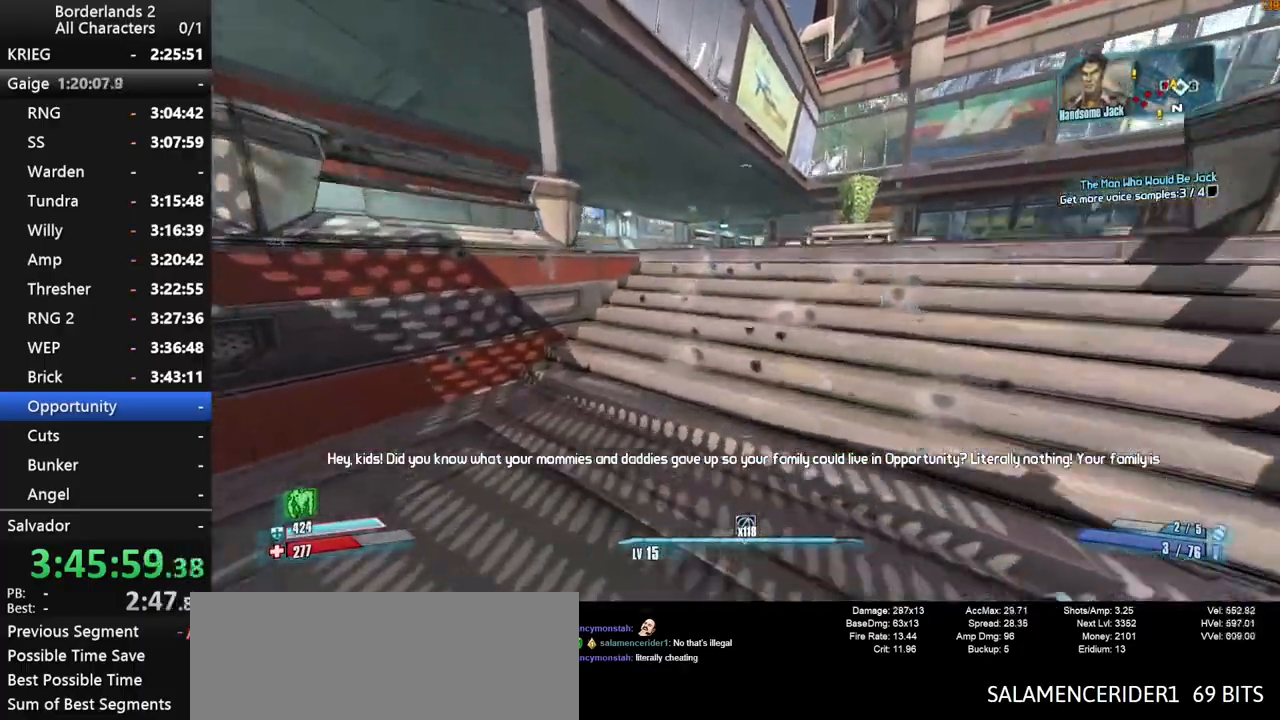
{"keys": ["w"], "mouse": [], "mouse_move": "still", "events": [[84, "shift", "up"], [84, "space", "up"], [184, "space", "down"], [417, "space", "up"]]}
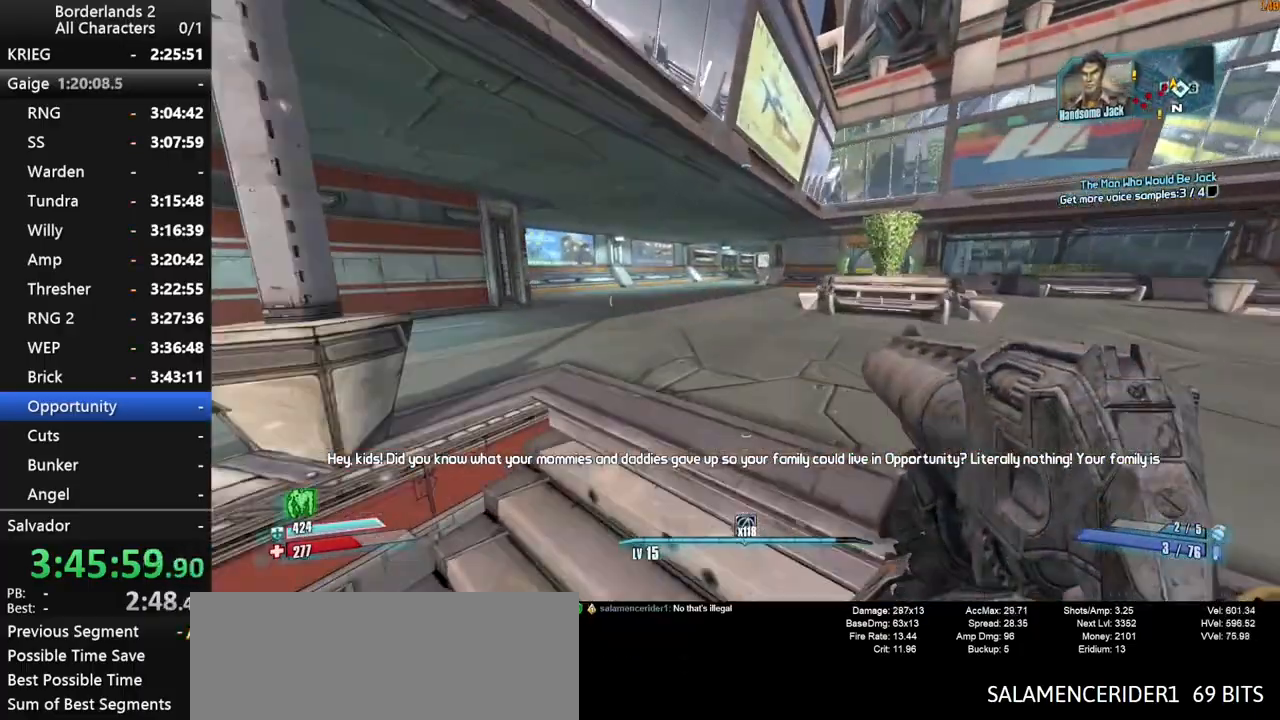
{"keys": ["w"], "mouse": [], "mouse_move": "still", "events": [[50, "a", "down"], [234, "a", "up"], [434, "space", "down"], [467, "space", "up"]]}
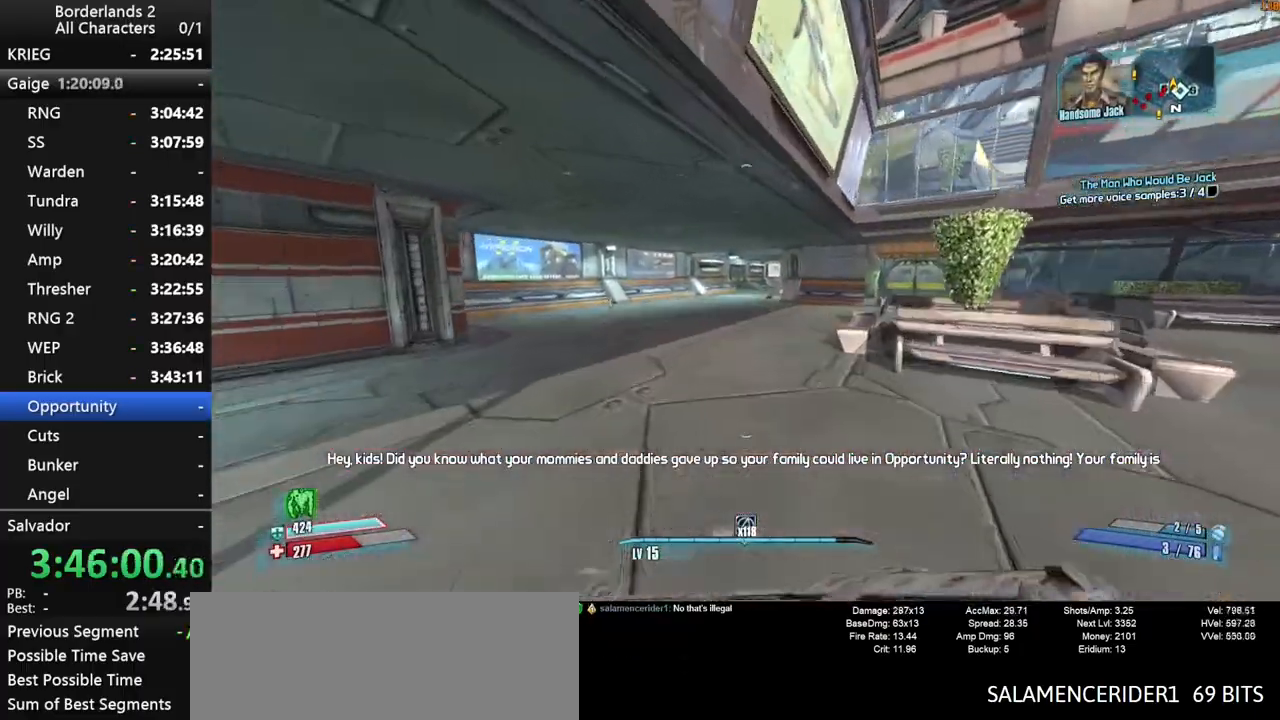
{"keys": ["w"], "mouse": [], "mouse_move": "still", "events": [[117, "space", "down"], [250, "space", "up"]]}
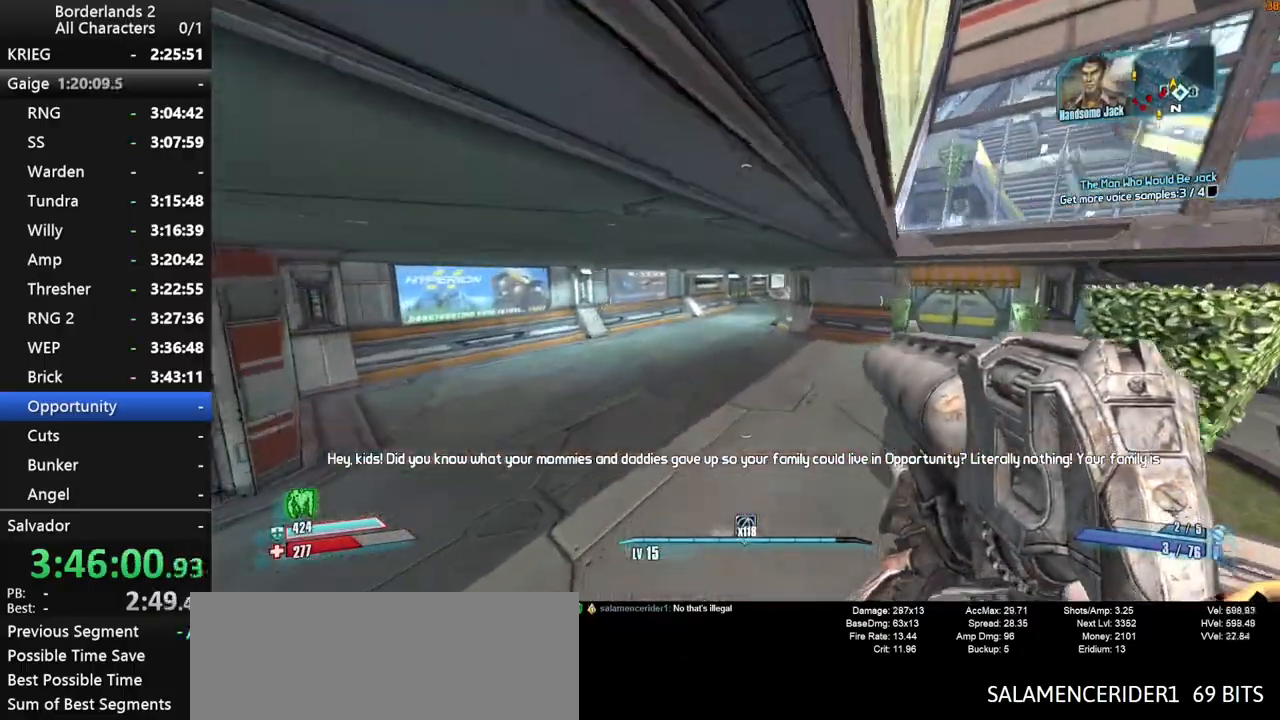
{"keys": ["w"], "mouse": [], "mouse_move": "still", "events": [[134, "a", "down"], [317, "a", "up"]]}
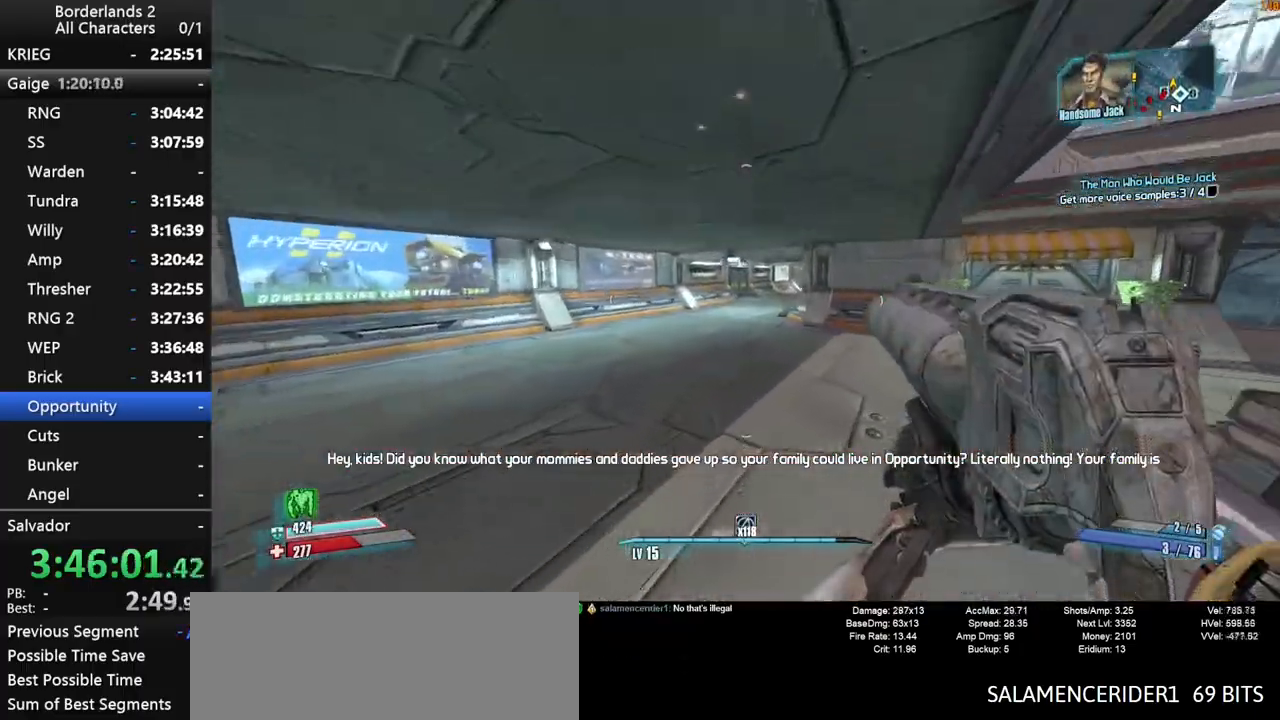
{"keys": ["w"], "mouse": [], "mouse_move": "still", "events": [[284, "space", "down"], [384, "space", "up"]]}
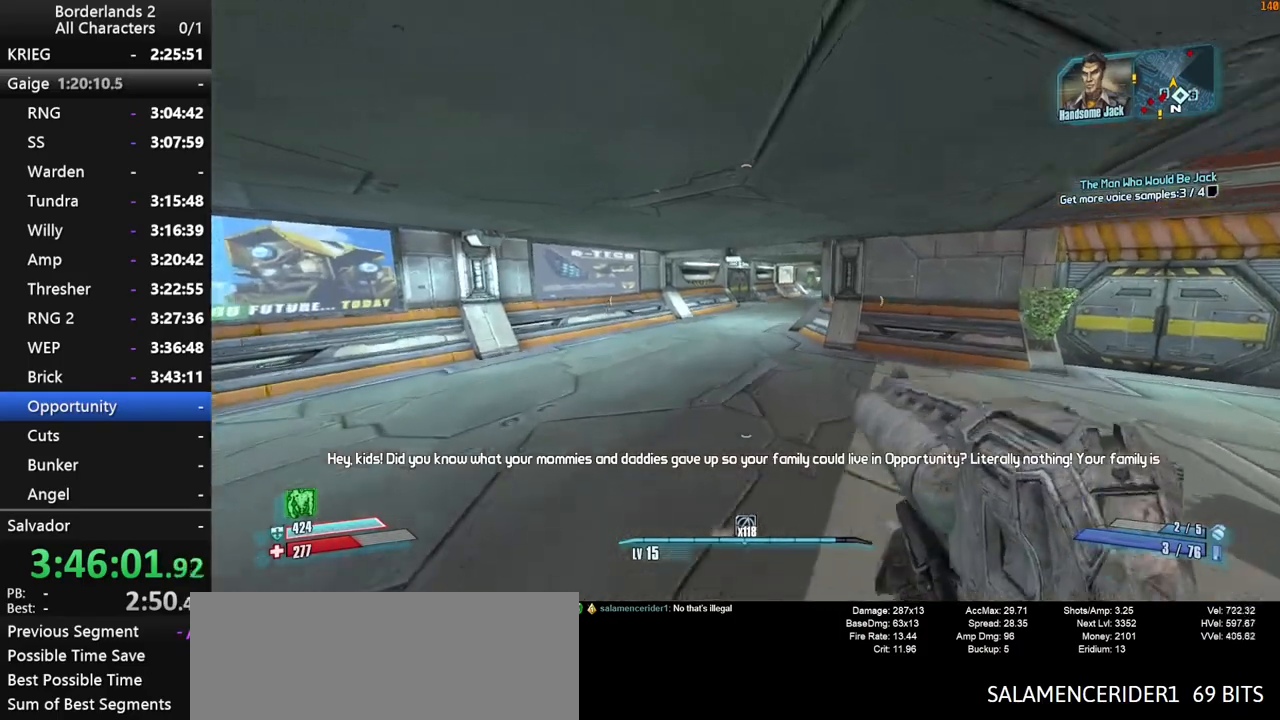
{"keys": ["w"], "mouse": [], "mouse_move": "still", "events": [[17, "space", "down"], [200, "space", "up"]]}
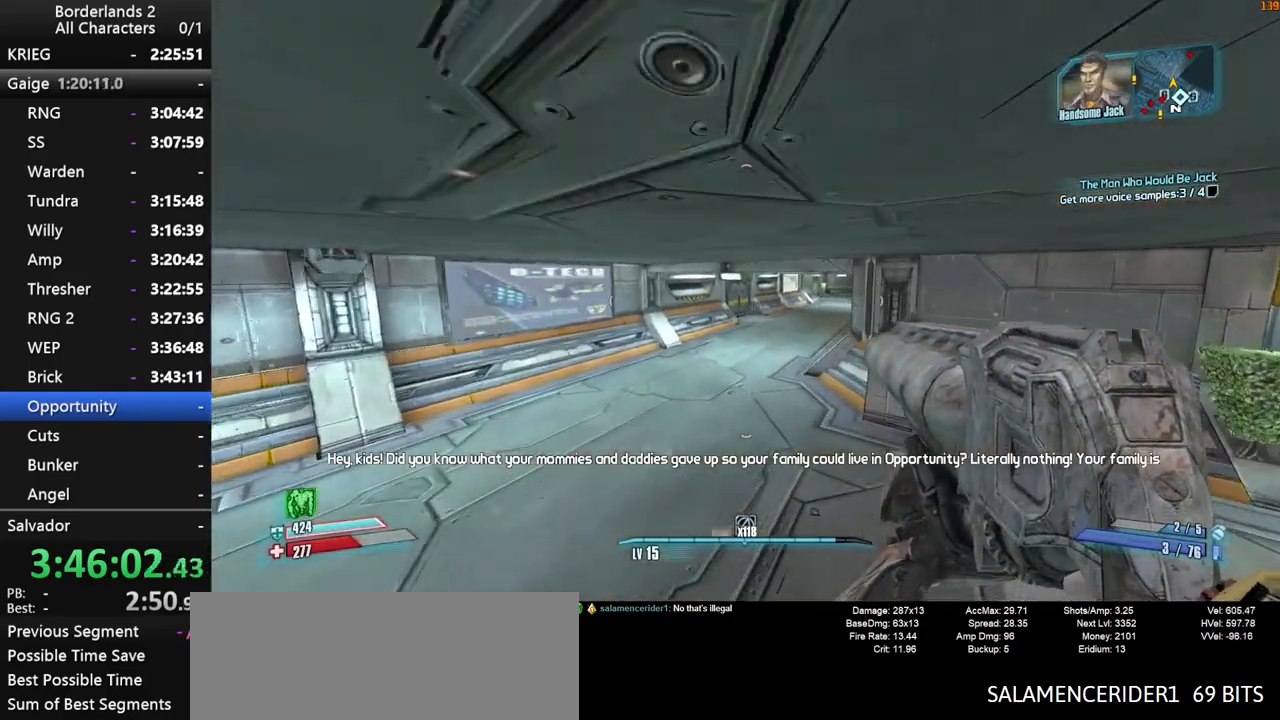
{"keys": ["w"], "mouse": [], "mouse_move": "still", "events": []}
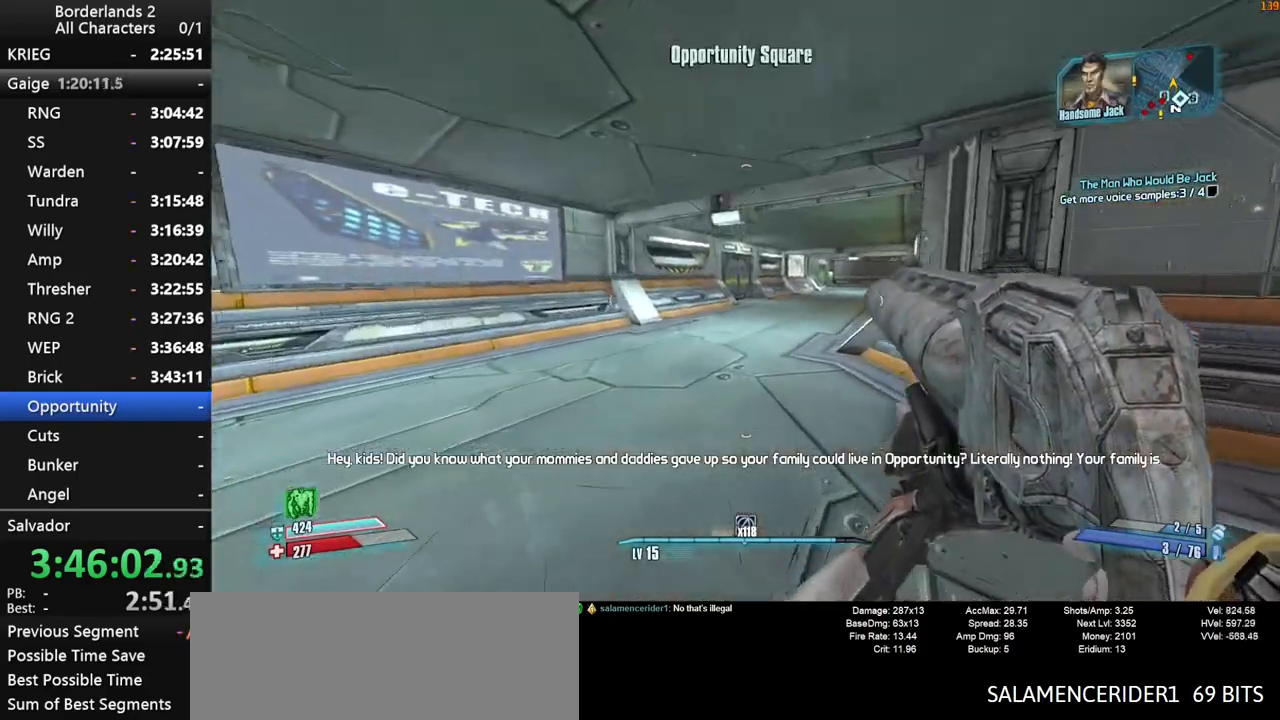
{"keys": ["w"], "mouse": [], "mouse_move": "still", "events": []}
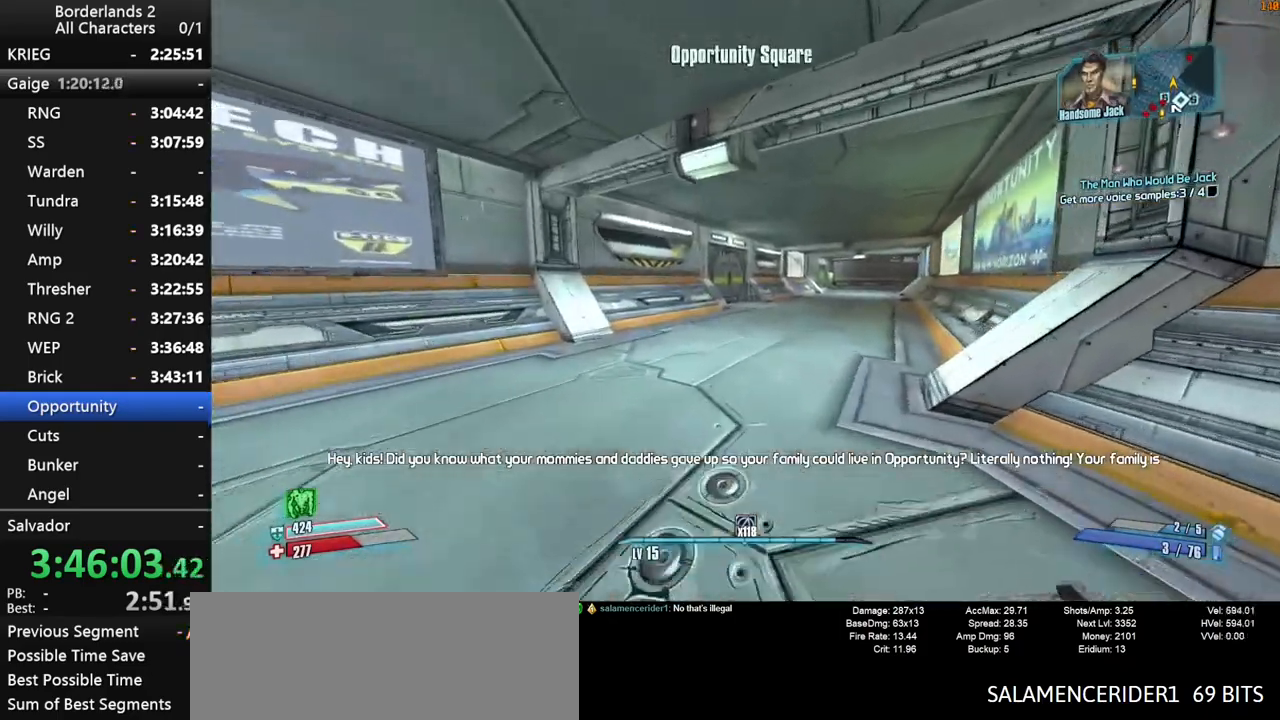
{"keys": ["w"], "mouse": [], "mouse_move": "still", "events": [[217, "shift", "down"], [350, "shift", "up"]]}
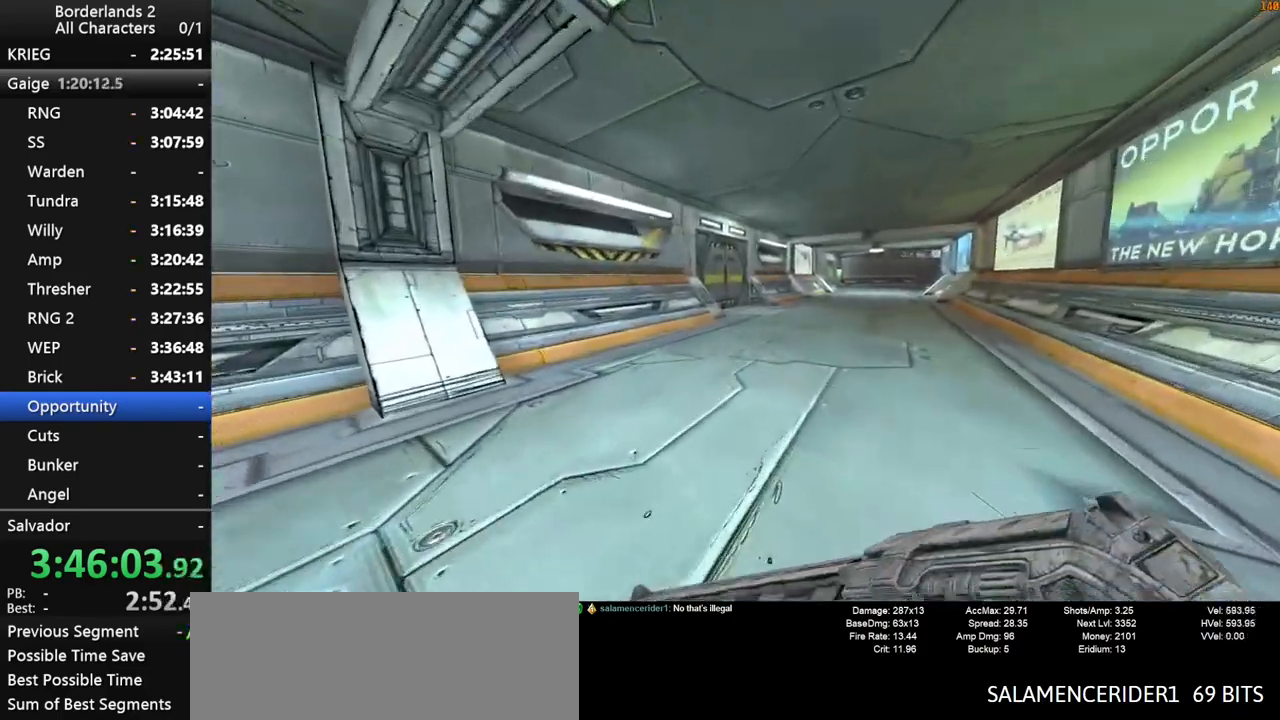
{"keys": ["w"], "mouse": [], "mouse_move": "down-left", "events": [[134, "shift", "down"], [184, "shift", "up"]]}
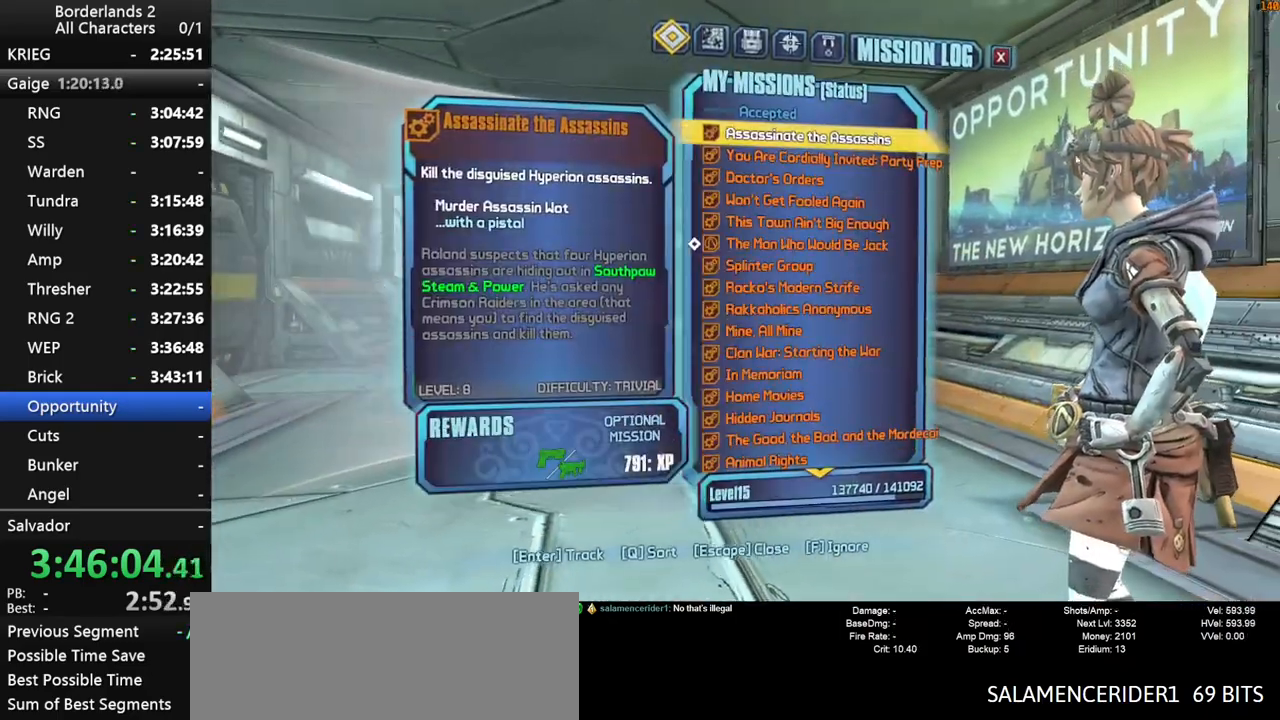
{"keys": [], "mouse": [], "mouse_move": "left", "events": [[150, "w", "up"]]}
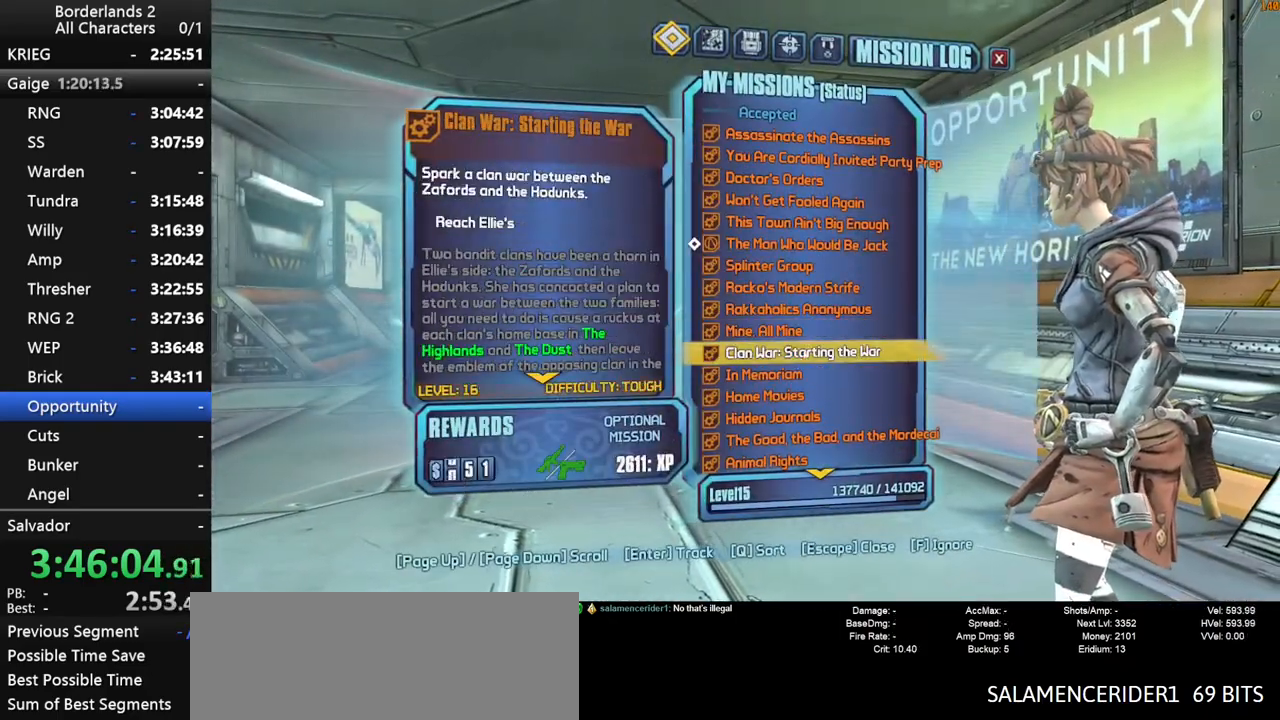
{"keys": [], "mouse": [], "mouse_move": "down", "events": [[350, "mouse_left", "down"], [400, "mouse_left", "up"]]}
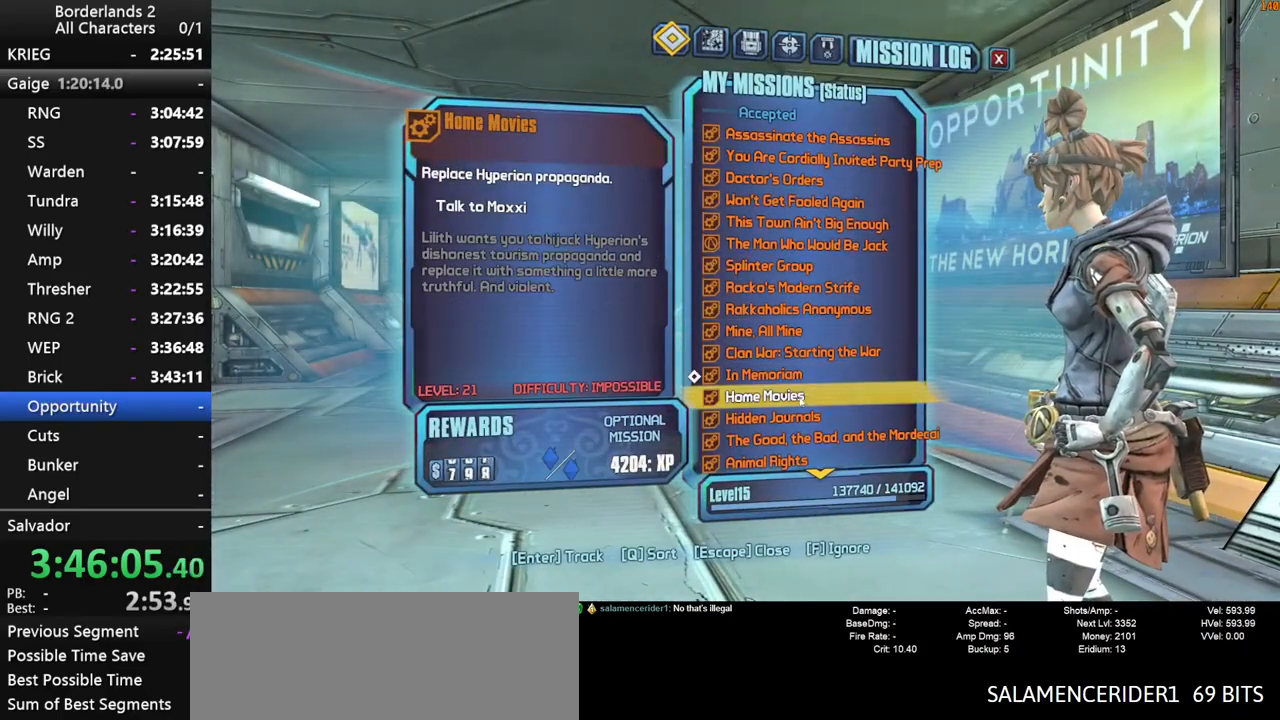
{"keys": ["shift"], "mouse": [], "mouse_move": "still", "events": [[84, "mouse_left", "down"], [167, "mouse_left", "up"], [267, "escape", "down"], [317, "escape", "up"], [500, "shift", "down"]]}
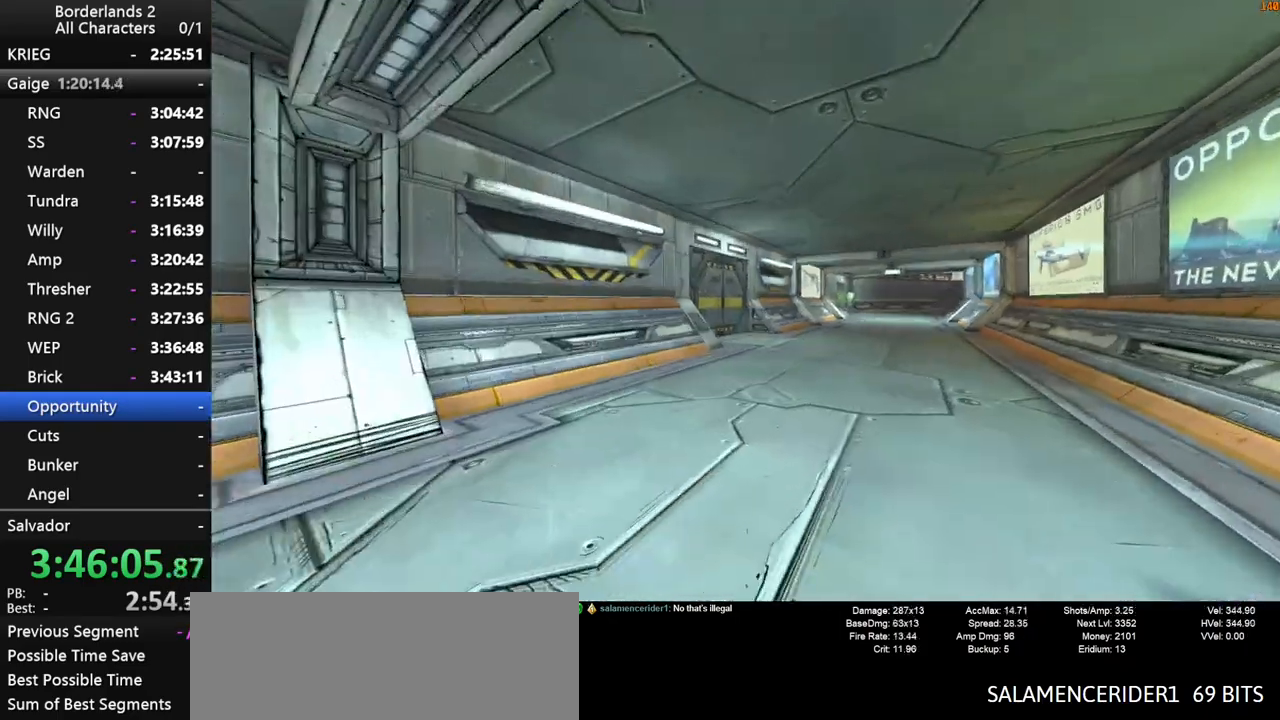
{"keys": ["w"], "mouse": [], "mouse_move": "down-left", "events": [[50, "w", "down"], [100, "shift", "up"], [184, "shift", "down"], [284, "shift", "up"], [334, "shift", "down"], [434, "shift", "up"]]}
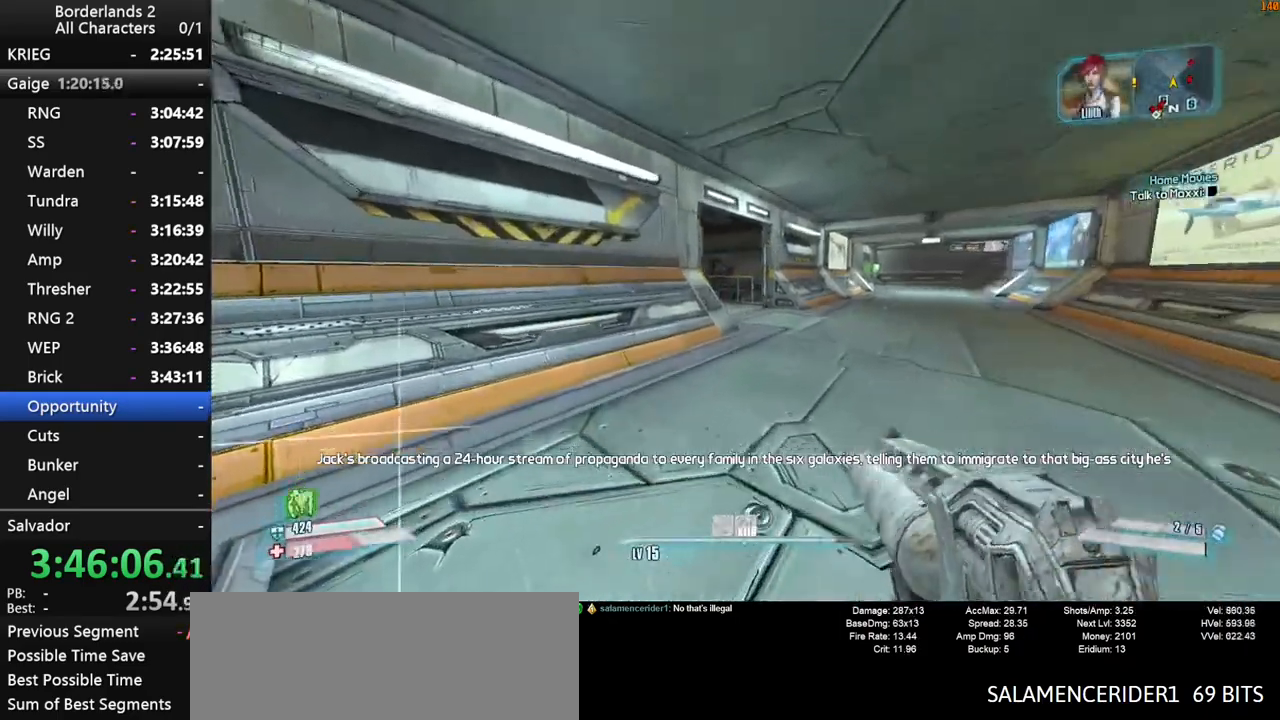
{"keys": ["w"], "mouse": [], "mouse_move": "still", "events": [[17, "space", "down"], [300, "d", "down"], [350, "space", "up"], [484, "d", "up"]]}
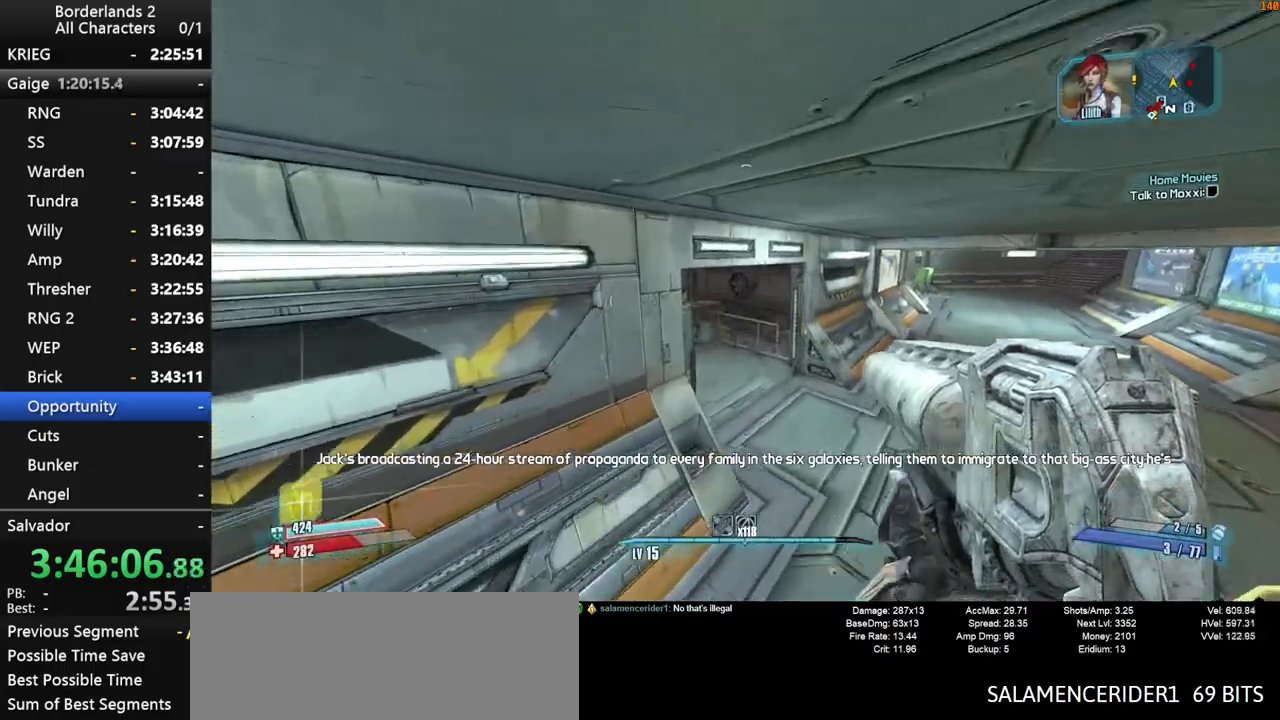
{"keys": ["a", "w"], "mouse": [], "mouse_move": "left", "events": [[84, "a", "down"], [184, "a", "up"], [317, "a", "down"]]}
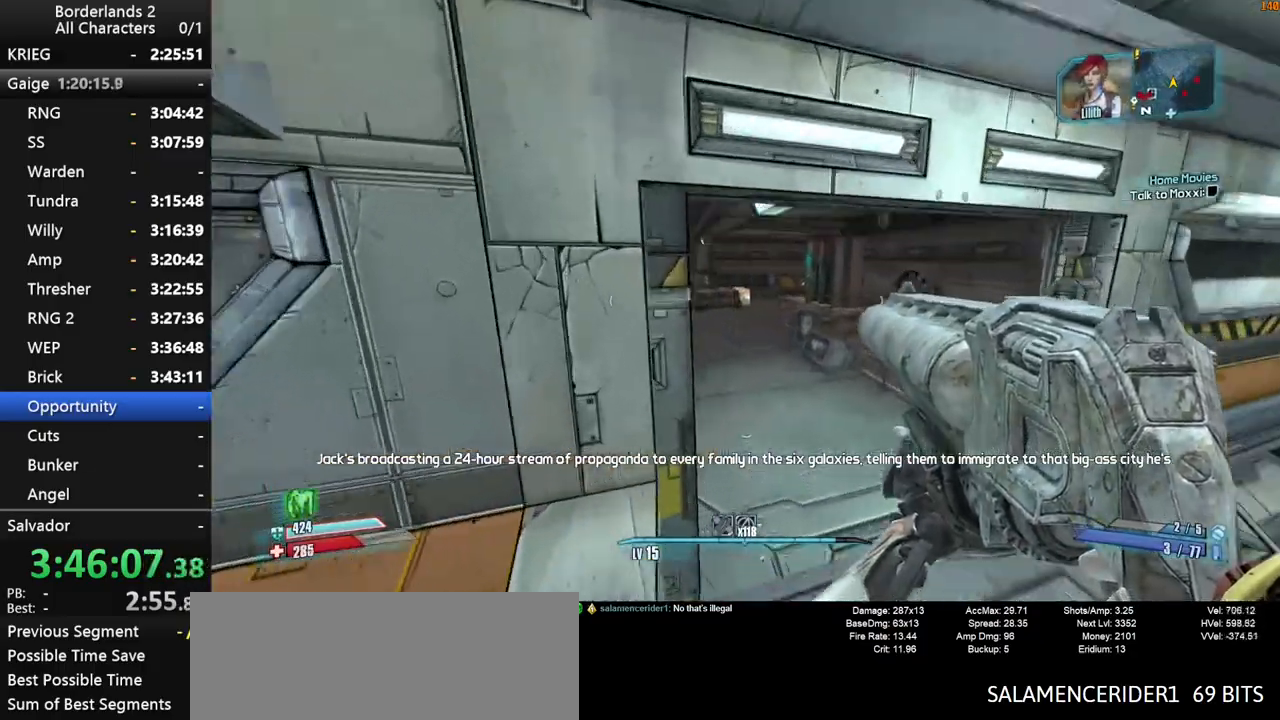
{"keys": ["w"], "mouse": [], "mouse_move": "still", "events": [[150, "shift", "down"], [200, "a", "up"], [284, "shift", "up"], [334, "shift", "down"], [434, "shift", "up"]]}
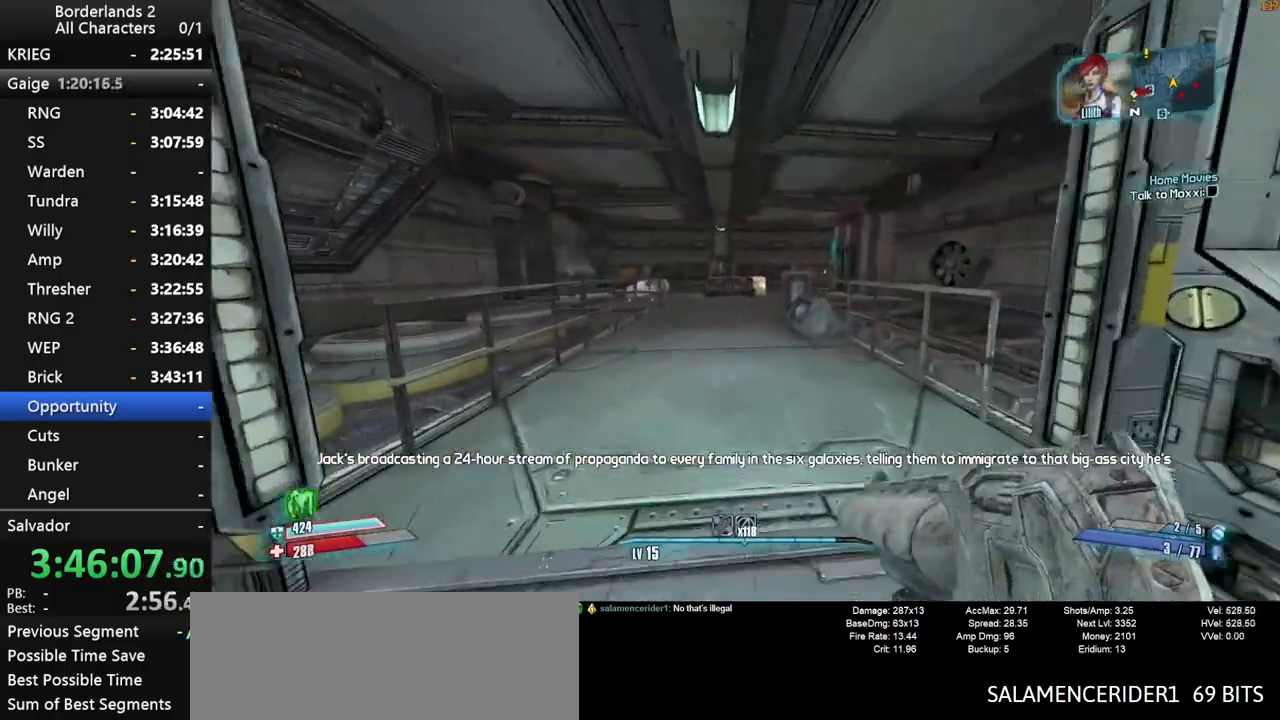
{"keys": ["space", "w"], "mouse": [], "mouse_move": "right", "events": [[167, "a", "down"], [250, "a", "up"], [484, "space", "down"]]}
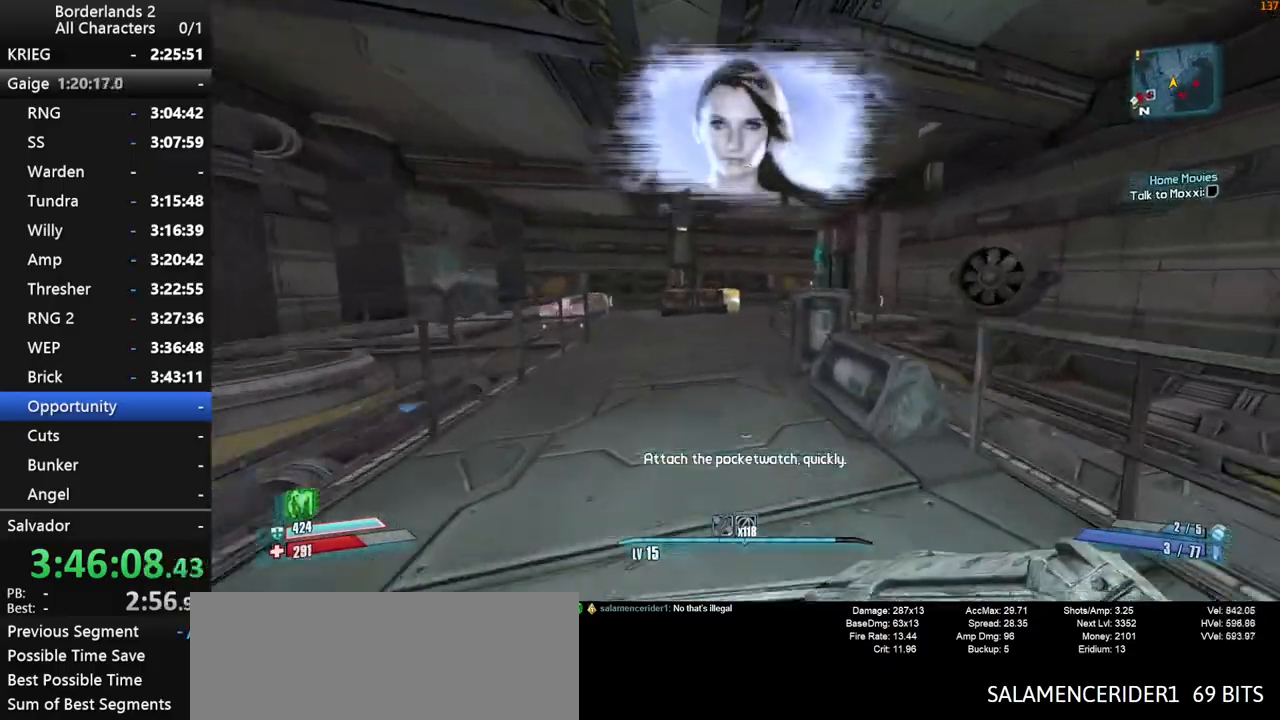
{"keys": ["w"], "mouse": [], "mouse_move": "right", "events": [[234, "d", "down"], [234, "space", "up"], [417, "d", "up"]]}
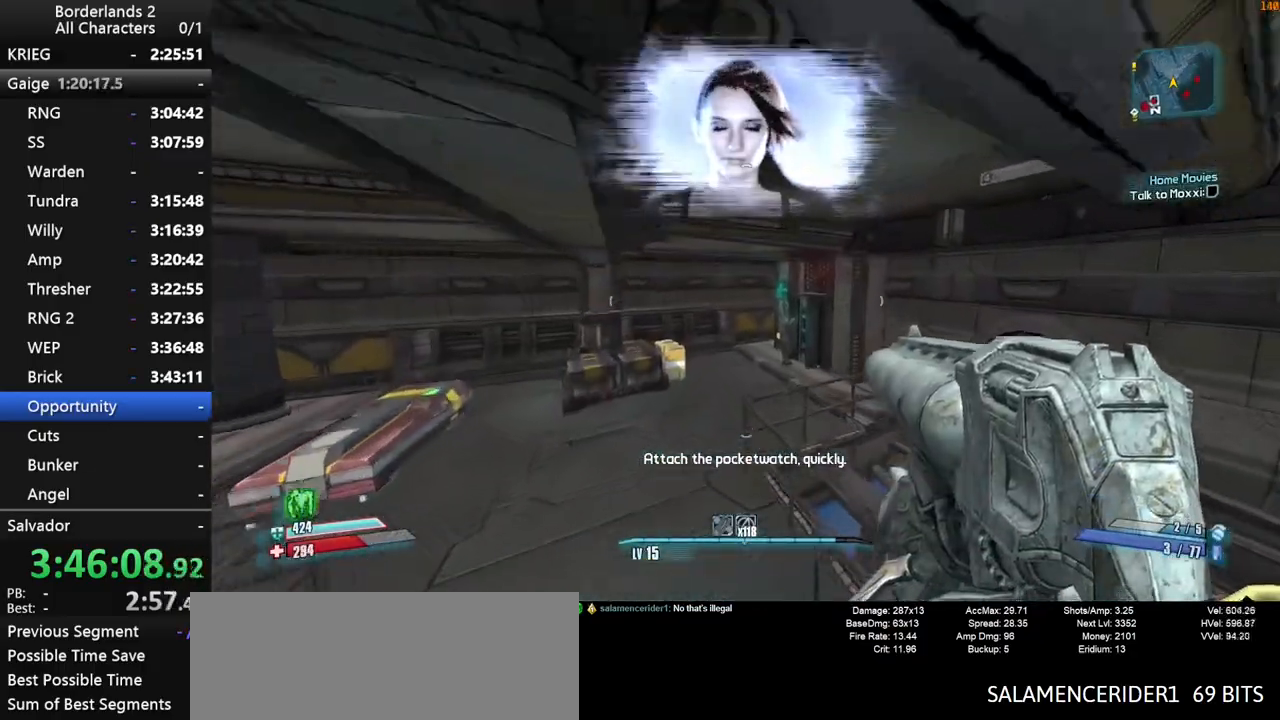
{"keys": ["a", "shift", "w"], "mouse": [], "mouse_move": "right", "events": [[234, "a", "down"], [484, "shift", "down"]]}
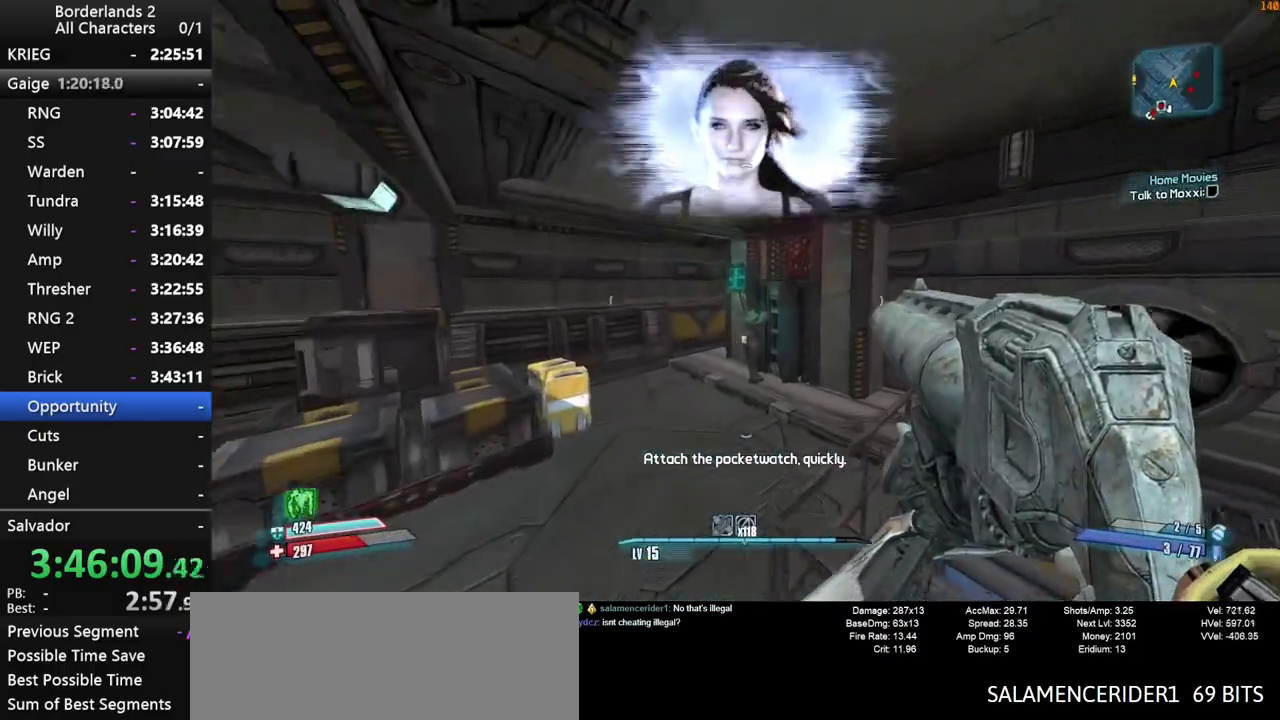
{"keys": ["shift", "w"], "mouse": [], "mouse_move": "still", "events": [[167, "a", "up"]]}